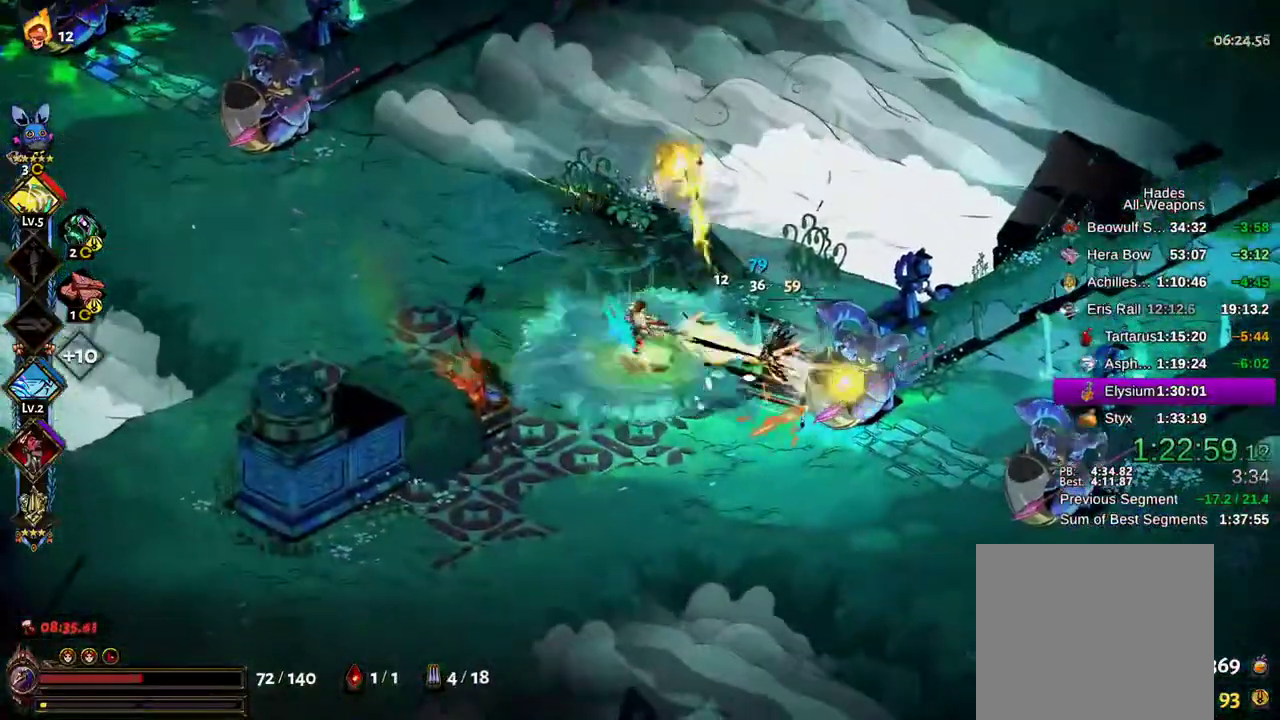
Gameplay with a controller (Xbox layout); each line is a JSON object with the inputs held at the frame after it. "events" lists button and stick changes between this image and that frame as [ms after this image, input, new state], when the widget could be followed in between. Not read: L3 R3 START.
{"buttons": [], "left_stick": "up-right", "right_stick": "center", "events": [[83, "A", "down"], [183, "A", "up"], [267, "A", "down"], [350, "X", "up"], [367, "A", "up"], [400, "left_stick", "up-right"]]}
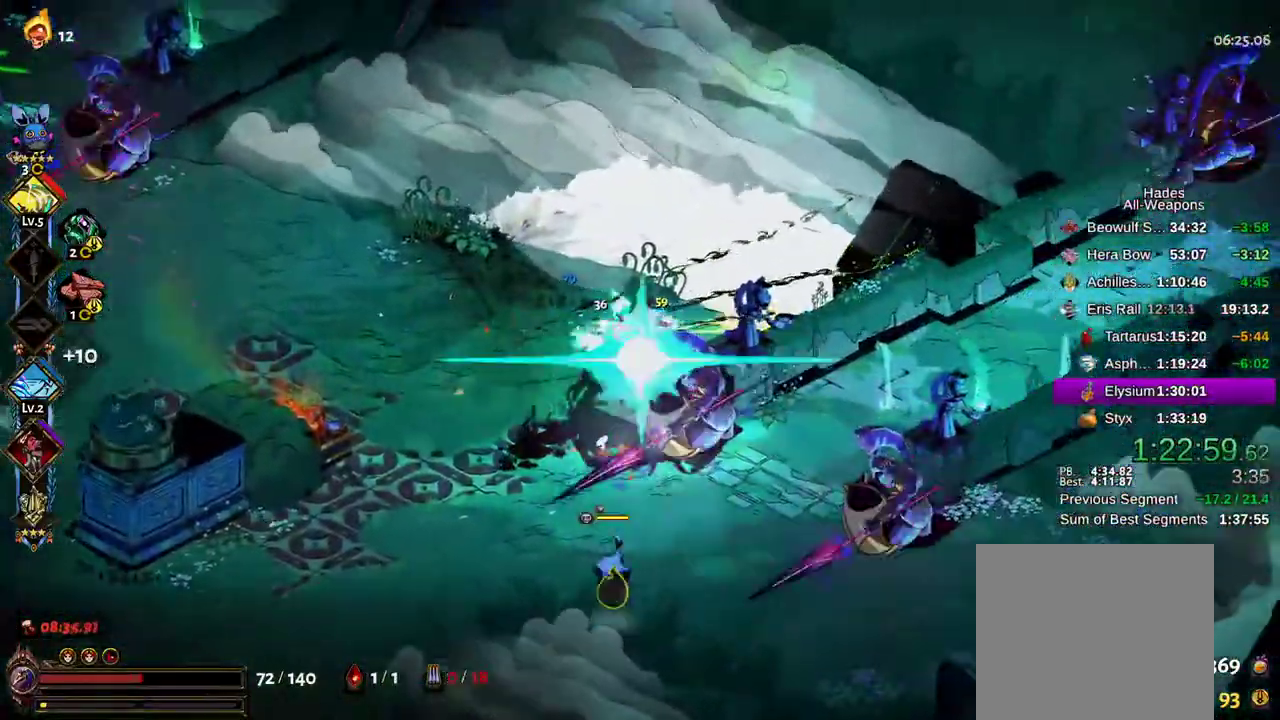
{"buttons": ["A", "X"], "left_stick": "down", "right_stick": "center", "events": [[133, "left_stick", "down"], [250, "X", "down"], [267, "A", "down"], [383, "A", "up"], [483, "A", "down"]]}
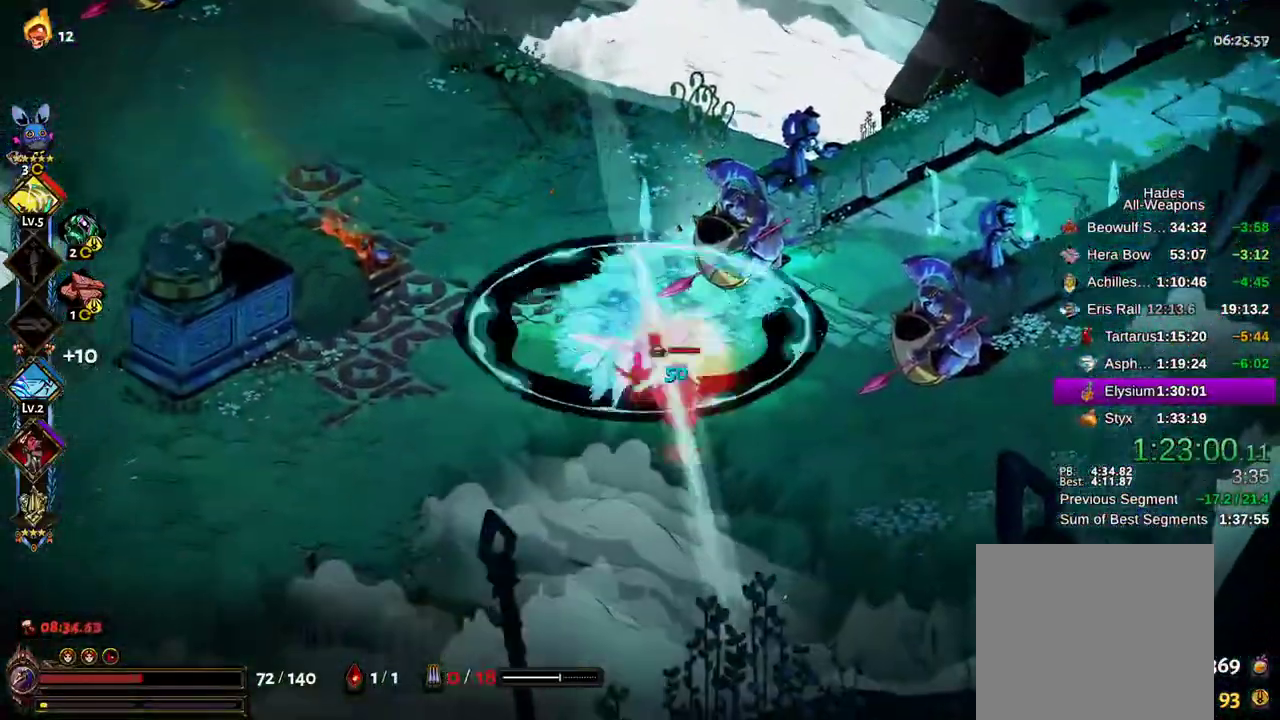
{"buttons": ["A", "X"], "left_stick": "right", "right_stick": "center", "events": [[83, "A", "up"], [133, "left_stick", "right"], [167, "A", "down"], [233, "A", "up"], [250, "left_stick", "up-right"], [317, "A", "down"], [383, "A", "up"], [433, "left_stick", "right"], [450, "A", "down"]]}
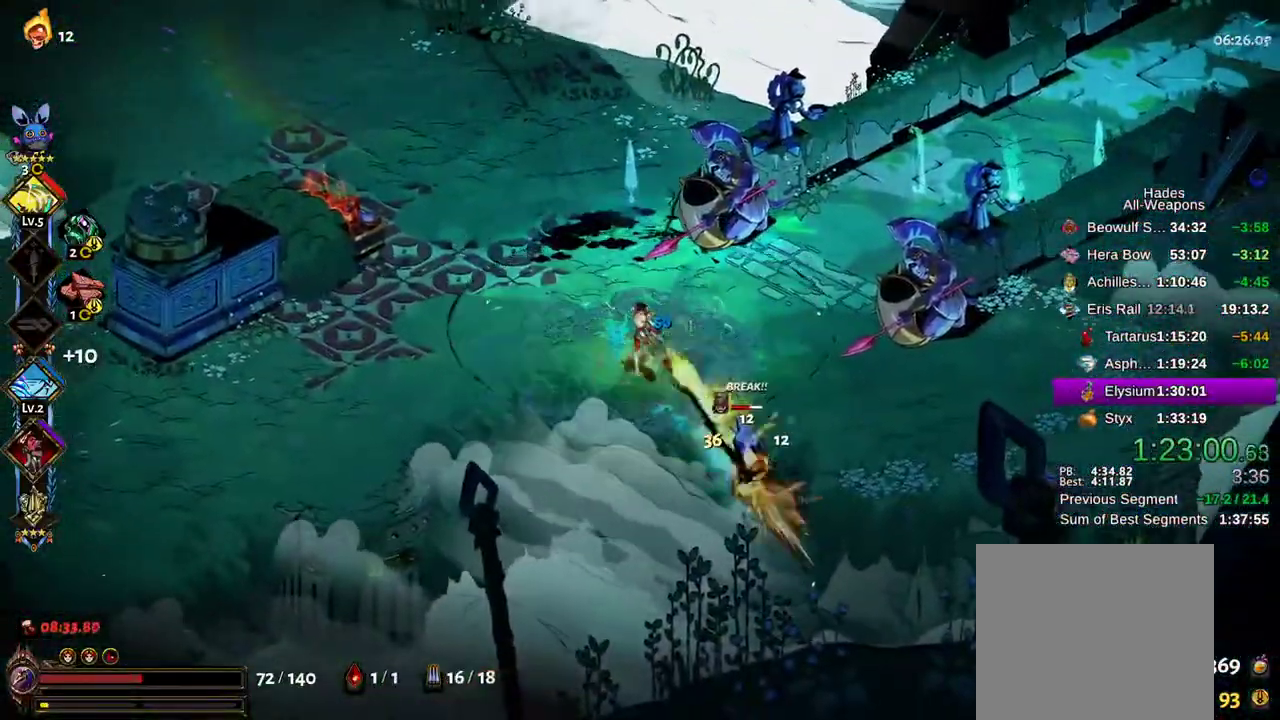
{"buttons": [], "left_stick": "up-right", "right_stick": "center", "events": [[17, "A", "up"], [17, "left_stick", "down-right"], [100, "A", "down"], [167, "A", "up"], [200, "left_stick", "up-right"], [267, "A", "down"], [350, "A", "up"], [383, "X", "up"]]}
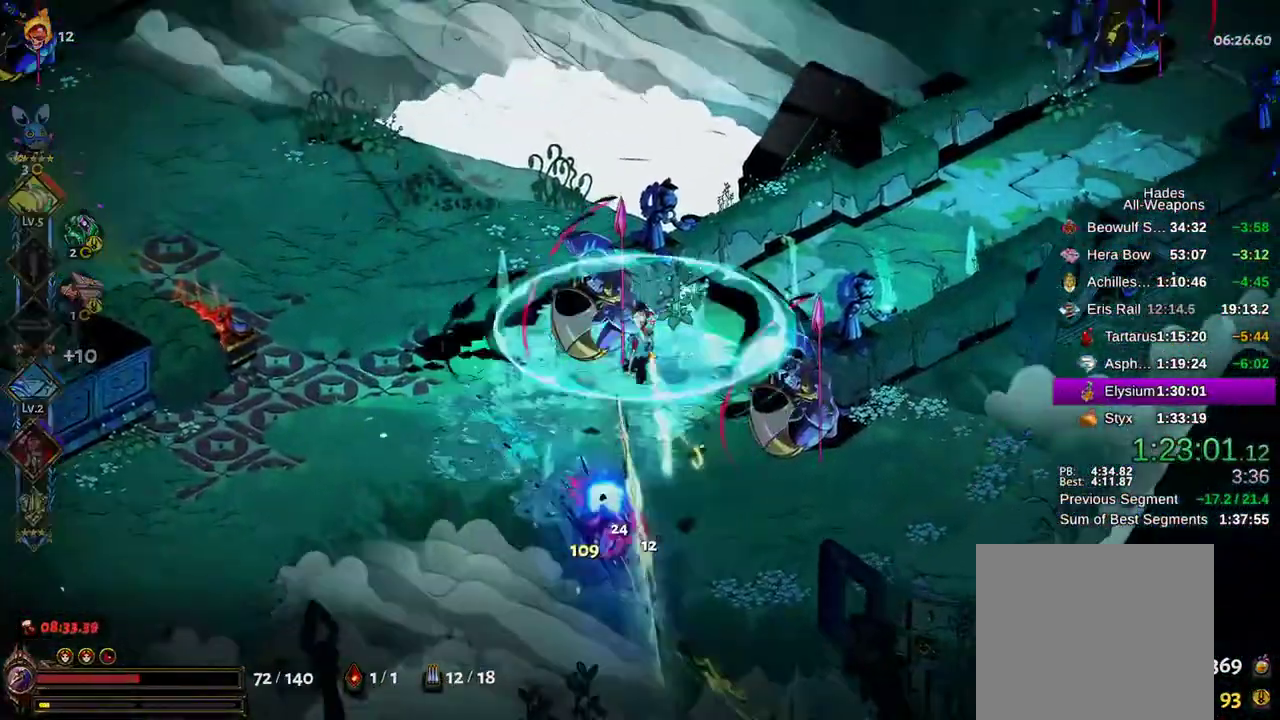
{"buttons": [], "left_stick": "right", "right_stick": "center", "events": [[83, "left_stick", "right"]]}
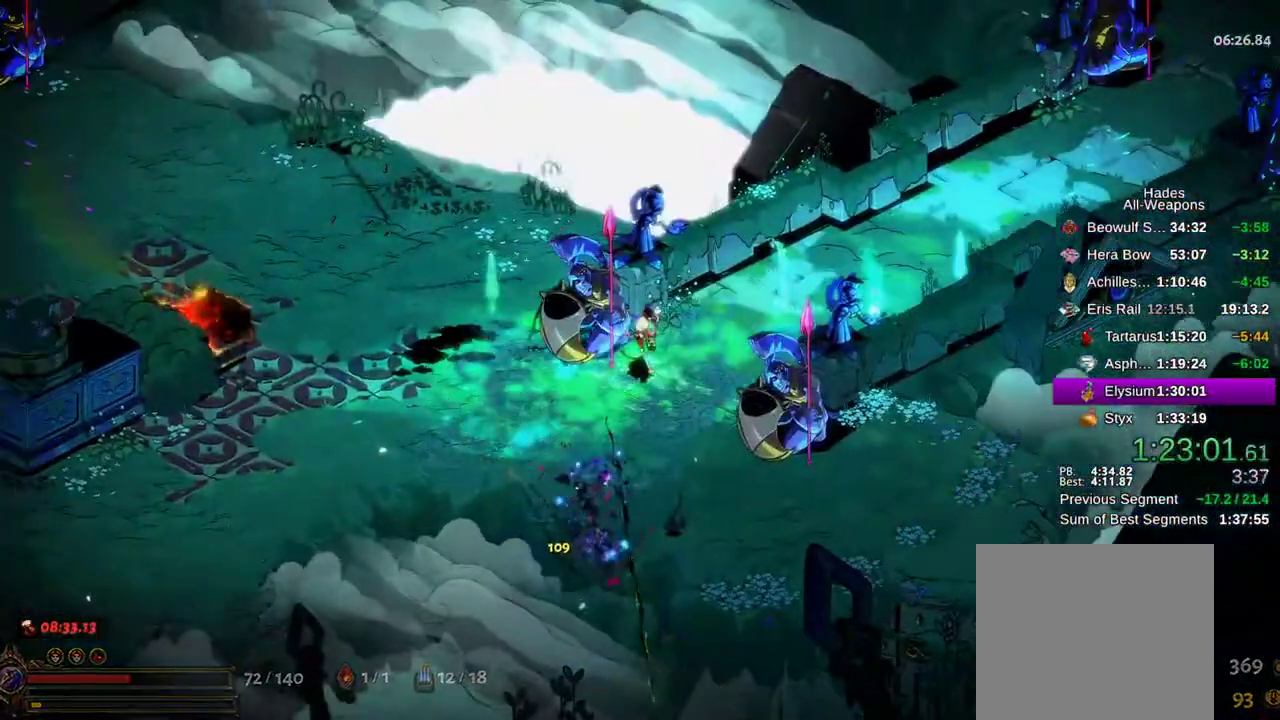
{"buttons": ["R1"], "left_stick": "right", "right_stick": "center", "events": [[283, "L2", "down"], [367, "L2", "up"], [367, "R1", "down"], [417, "R1", "up"], [500, "R1", "down"]]}
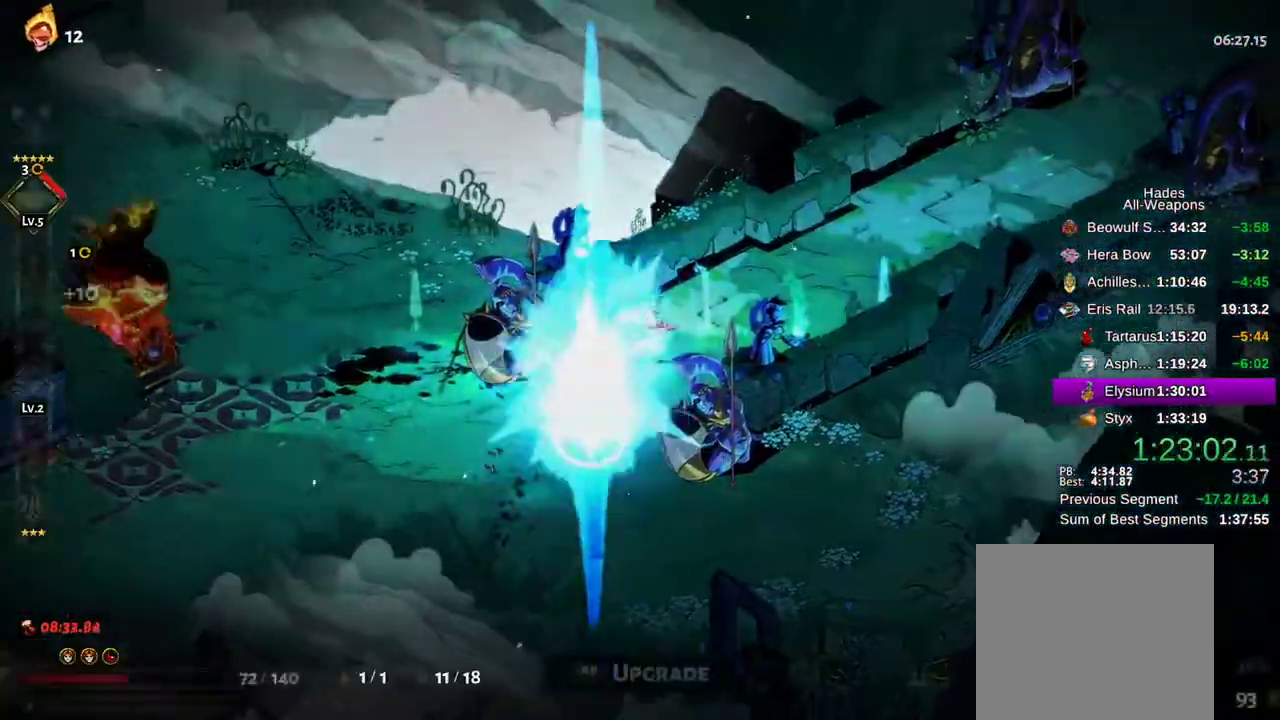
{"buttons": [], "left_stick": "down-left", "right_stick": "center", "events": [[17, "left_stick", "up-right"], [67, "R1", "up"], [117, "R1", "down"], [200, "R1", "up"], [250, "left_stick", "down-right"], [317, "left_stick", "down-left"]]}
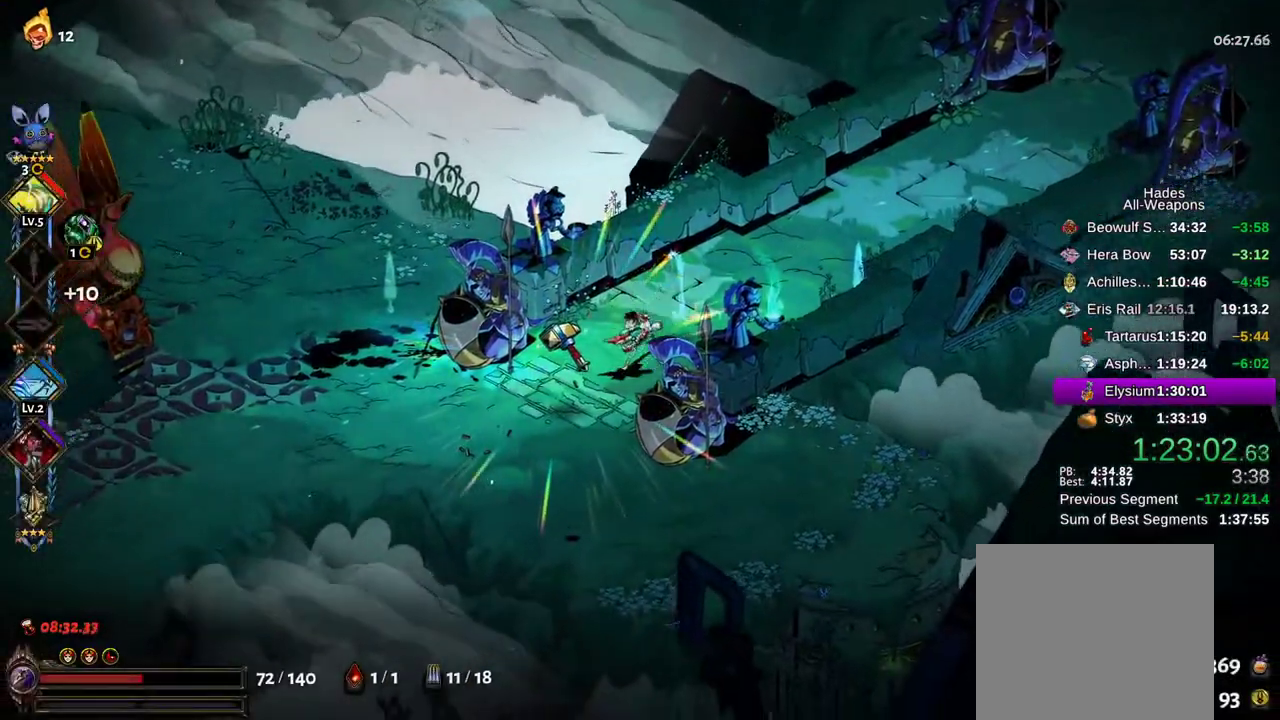
{"buttons": [], "left_stick": "center", "right_stick": "center", "events": [[33, "R1", "down"], [100, "R1", "up"], [167, "R1", "down"], [233, "R1", "up"], [300, "R1", "down"], [317, "left_stick", "center"], [350, "R1", "up"]]}
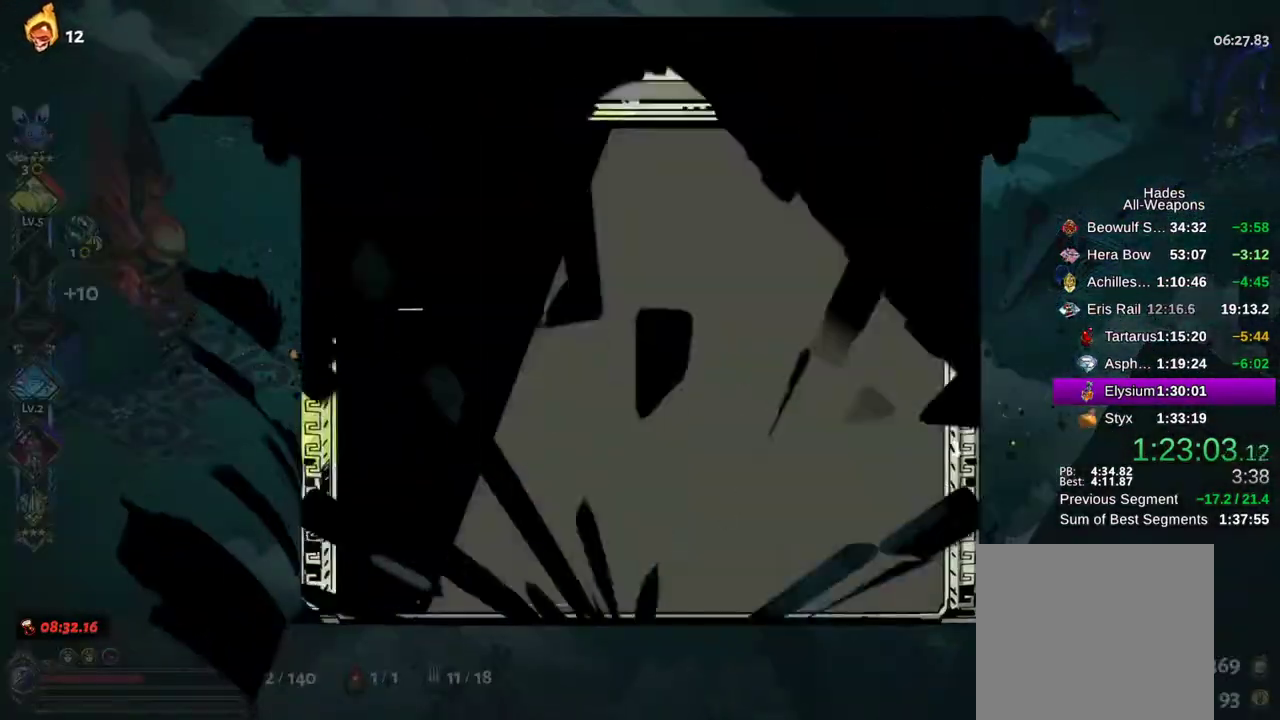
{"buttons": [], "left_stick": "center", "right_stick": "center", "events": []}